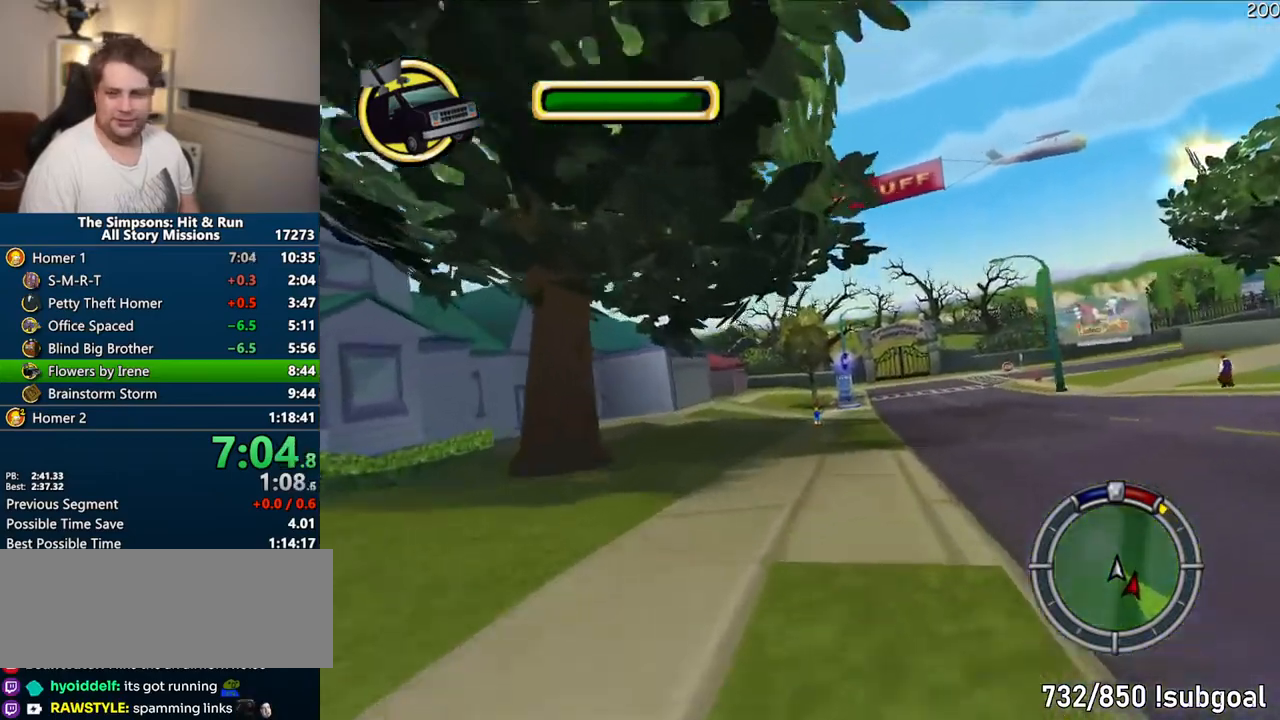
Gameplay with a controller (PlayStation layout); each line is a JSON object with the inputs held at the frame after it (dt_ms = milliseconds from this image to that frame). "events" lists button and stick changes between this image and that frame as [ms after this image, input, new state], when the widget could be followed in between. Not read: L3 R3.
{"dt_ms": 500, "buttons": ["CROSS"], "left_stick": "right", "right_stick": "center", "events": [[17, "left_stick", "center"], [383, "left_stick", "right"]]}
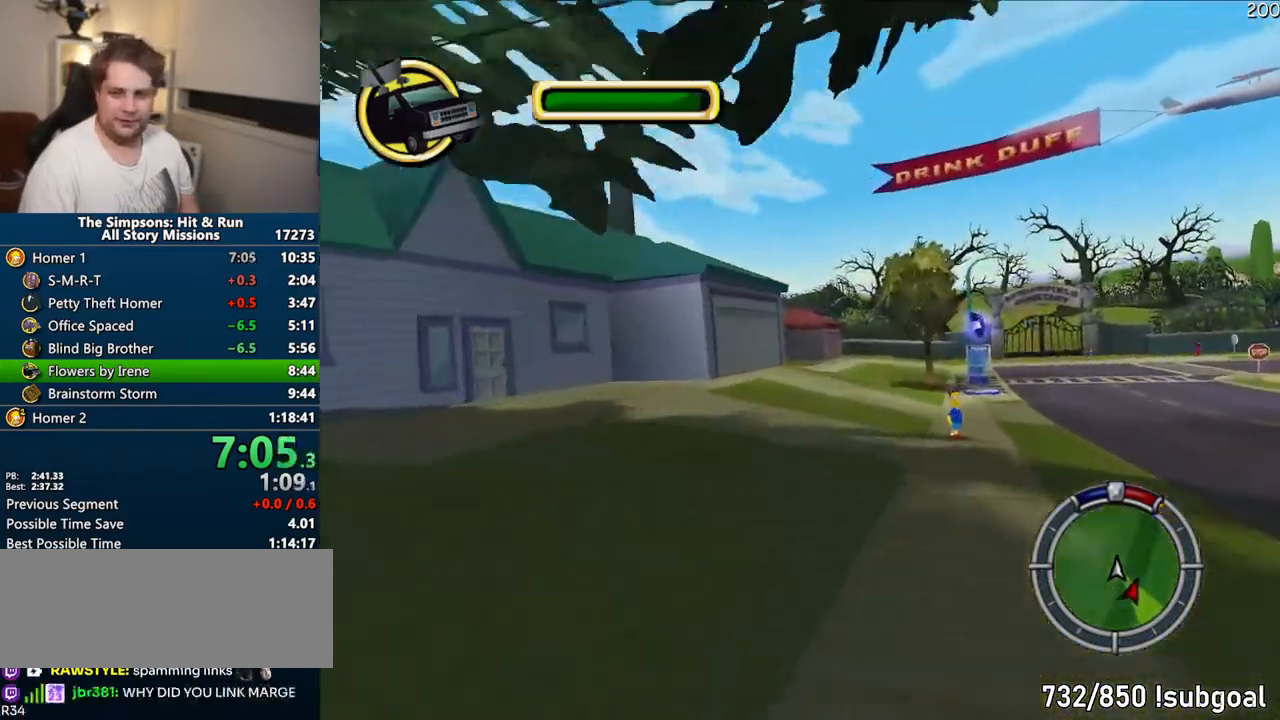
{"dt_ms": 500, "buttons": ["R1"], "left_stick": "right", "right_stick": "center", "events": [[83, "R1", "down"], [100, "left_stick", "center"], [200, "left_stick", "right"], [283, "CROSS", "up"], [400, "left_stick", "center"], [483, "left_stick", "right"]]}
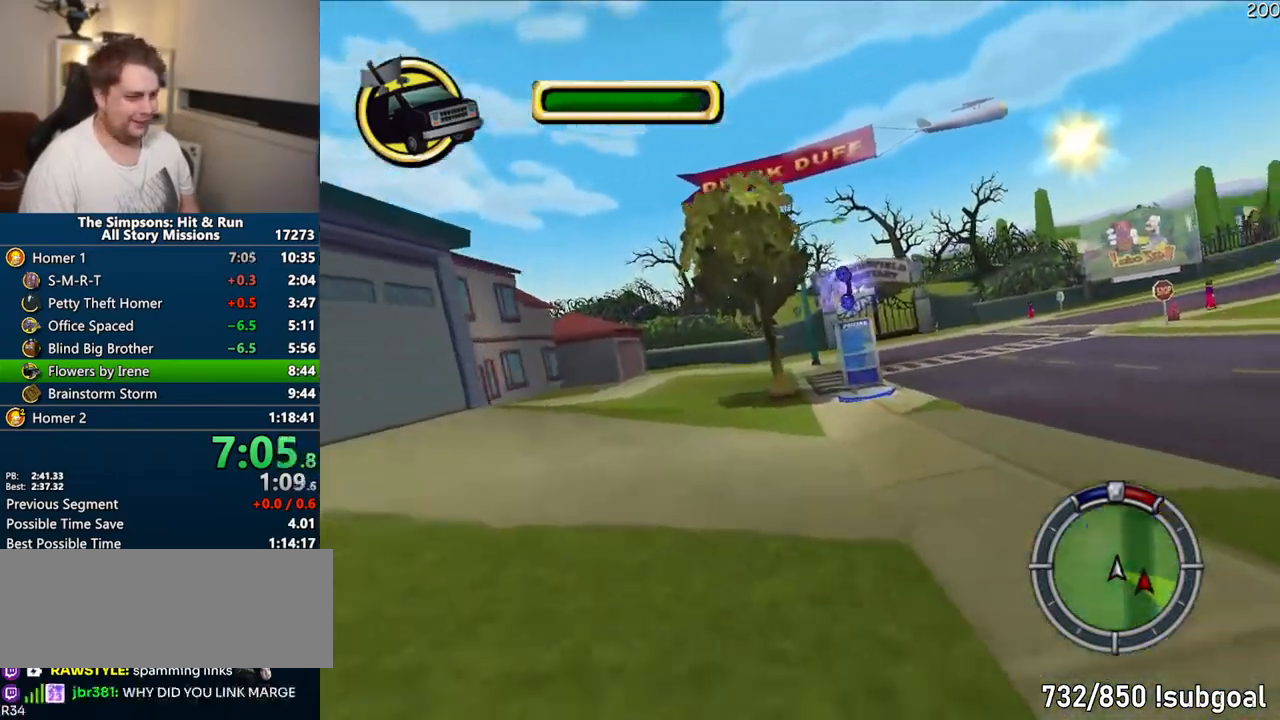
{"dt_ms": 500, "buttons": ["R1"], "left_stick": "right", "right_stick": "center", "events": [[83, "left_stick", "center"], [200, "CROSS", "down"], [317, "left_stick", "right"], [467, "CROSS", "up"]]}
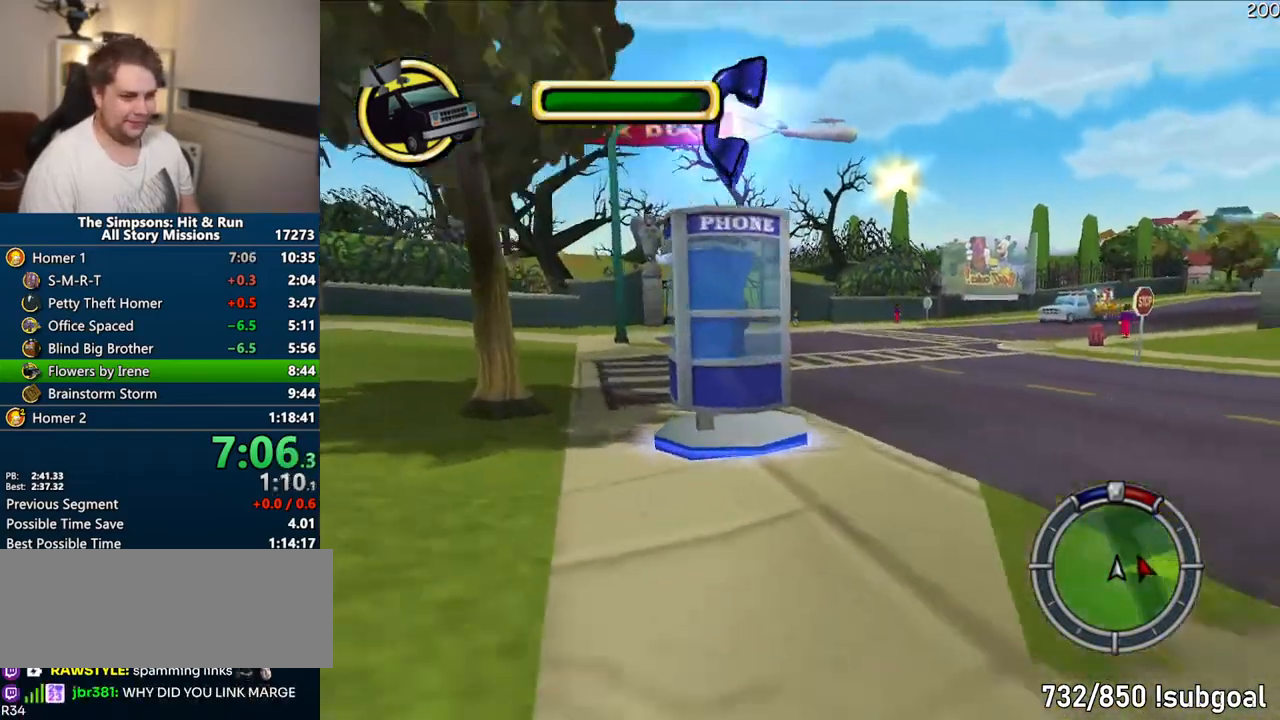
{"dt_ms": 500, "buttons": [], "left_stick": "right", "right_stick": "center", "events": [[33, "R1", "up"], [67, "left_stick", "center"], [83, "CROSS", "down"], [133, "right_stick", "down"], [167, "left_stick", "up-right"], [283, "left_stick", "center"], [350, "CROSS", "up"], [350, "right_stick", "center"], [450, "left_stick", "right"]]}
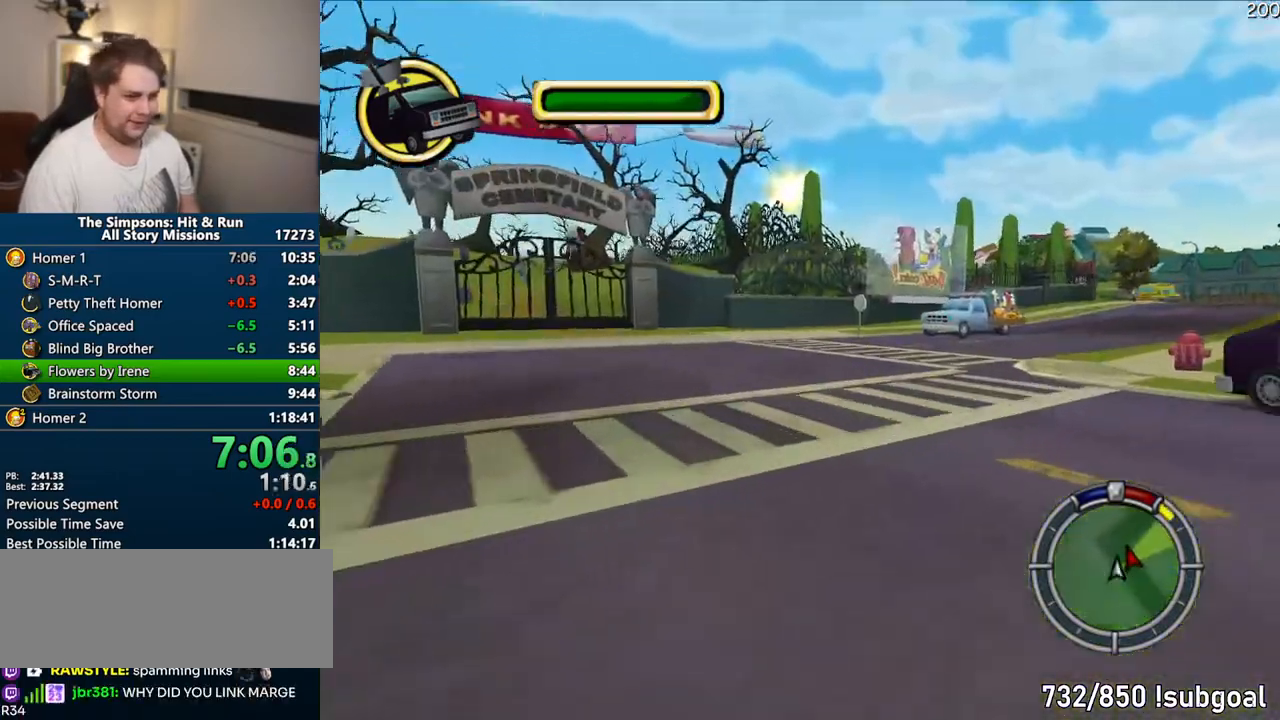
{"dt_ms": 500, "buttons": ["CROSS"], "left_stick": "right", "right_stick": "center", "events": [[400, "CROSS", "down"]]}
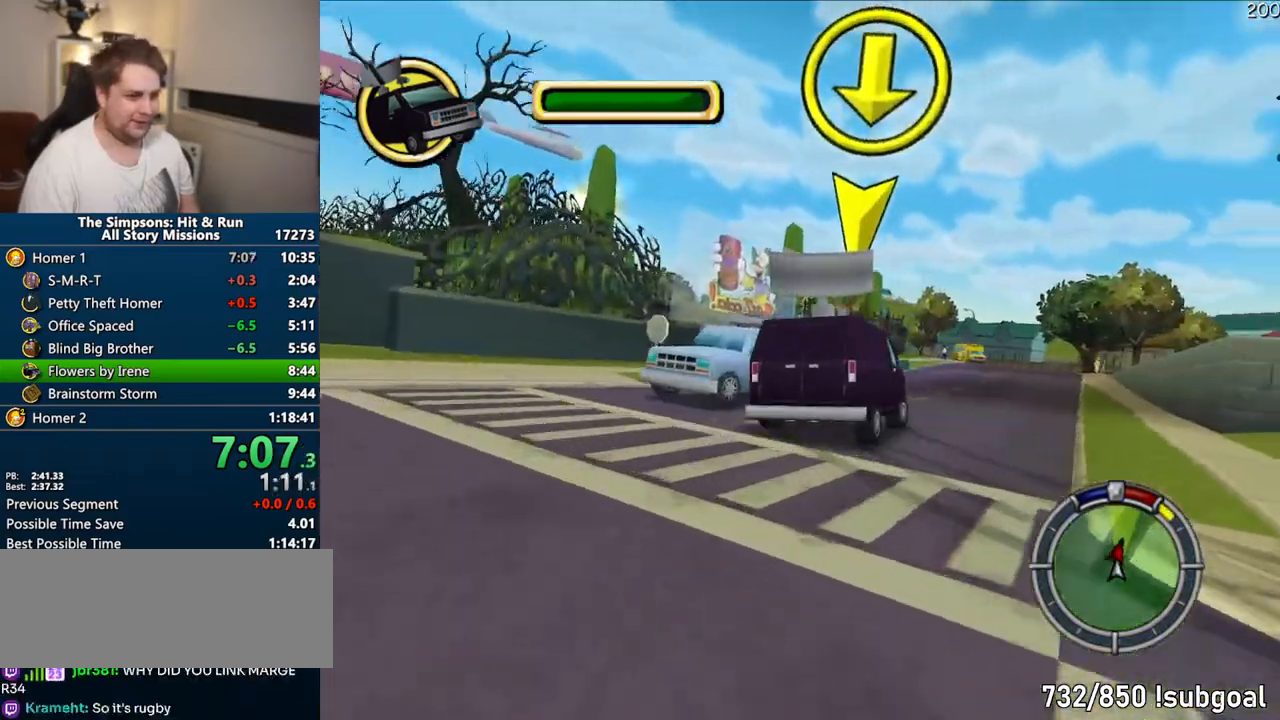
{"dt_ms": 500, "buttons": [], "left_stick": "center", "right_stick": "center", "events": [[183, "left_stick", "center"], [333, "left_stick", "right"], [417, "CROSS", "up"], [483, "left_stick", "center"]]}
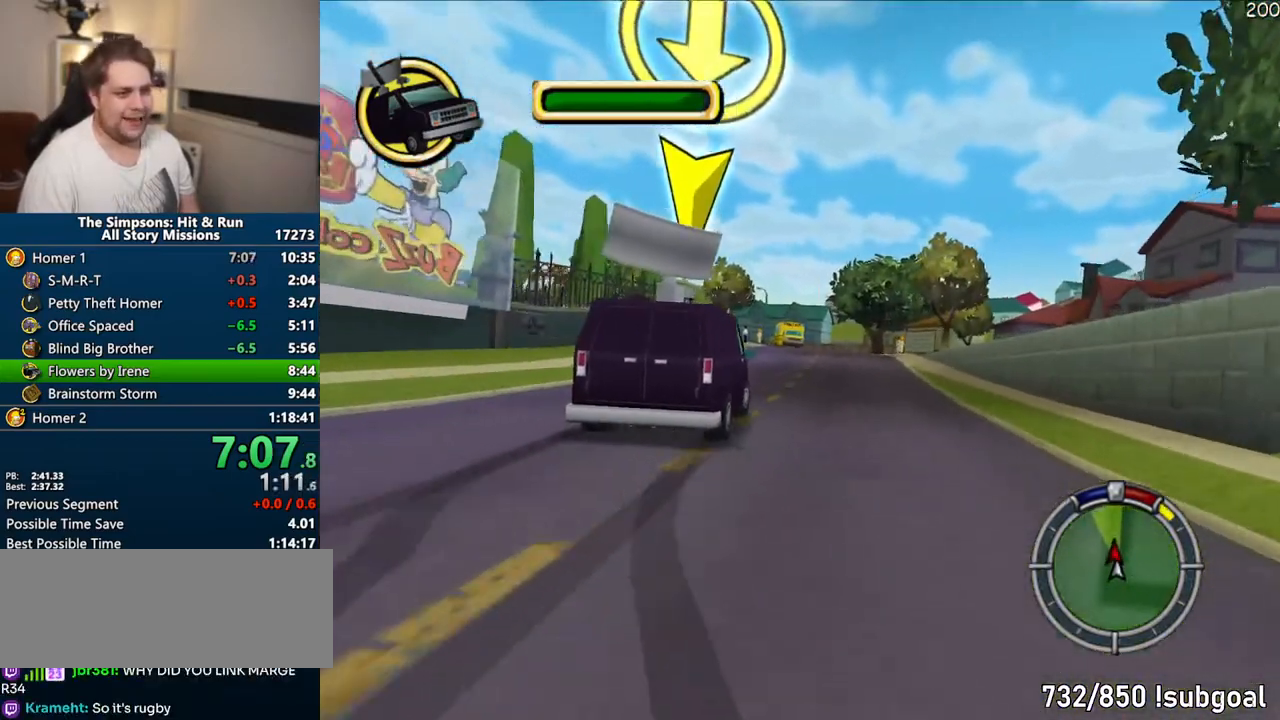
{"dt_ms": 500, "buttons": ["CROSS"], "left_stick": "center", "right_stick": "center", "events": [[200, "CROSS", "down"], [233, "left_stick", "right"], [483, "left_stick", "center"]]}
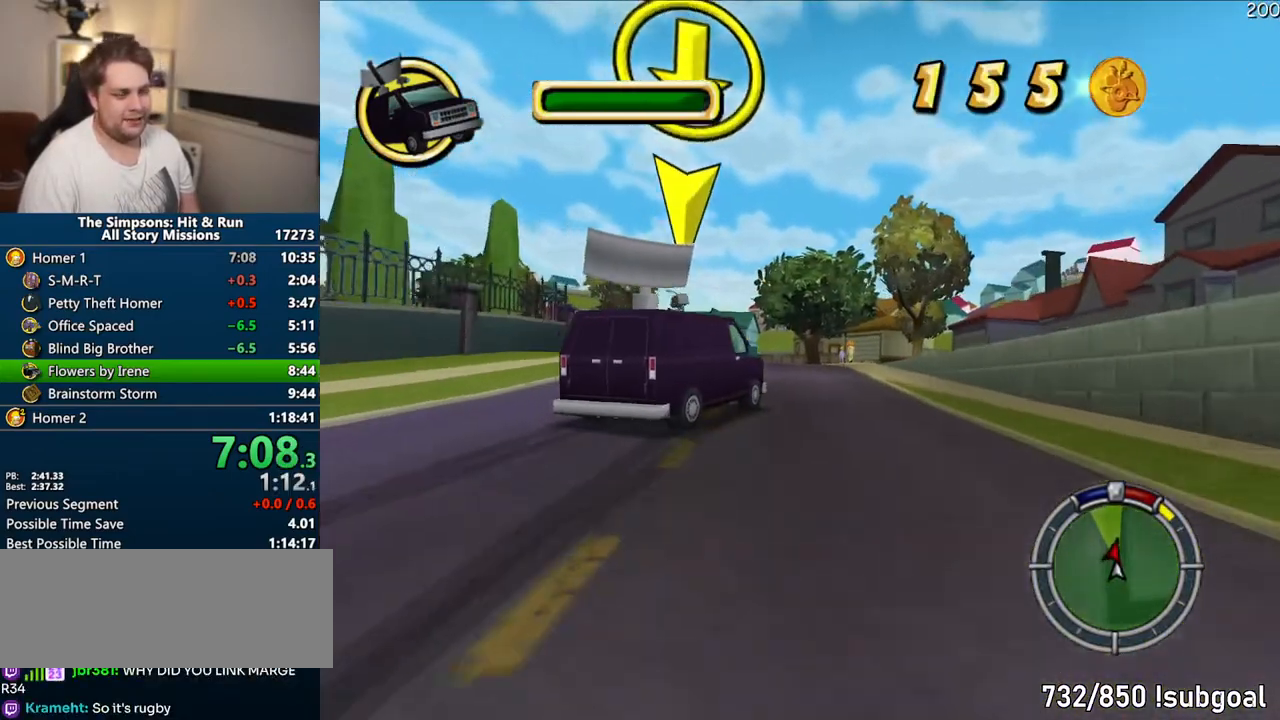
{"dt_ms": 500, "buttons": ["CROSS"], "left_stick": "center", "right_stick": "center", "events": [[333, "left_stick", "left"], [417, "left_stick", "center"]]}
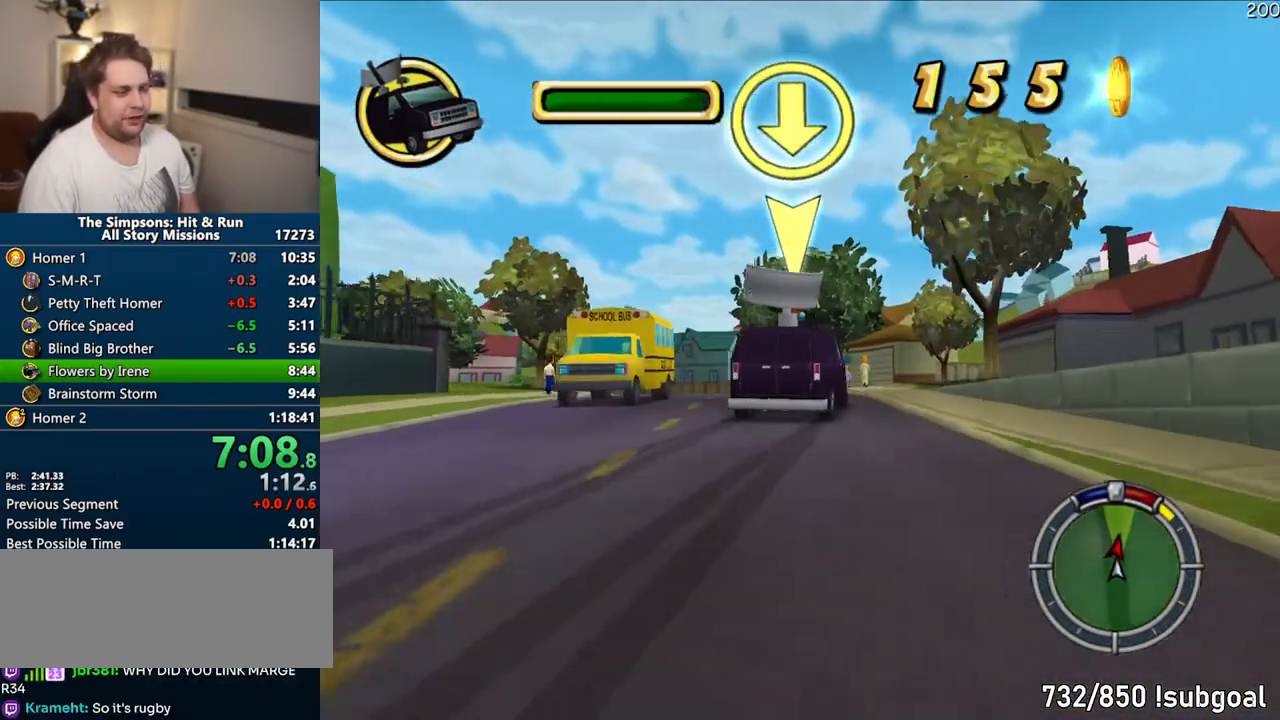
{"dt_ms": 500, "buttons": ["CROSS"], "left_stick": "center", "right_stick": "center", "events": []}
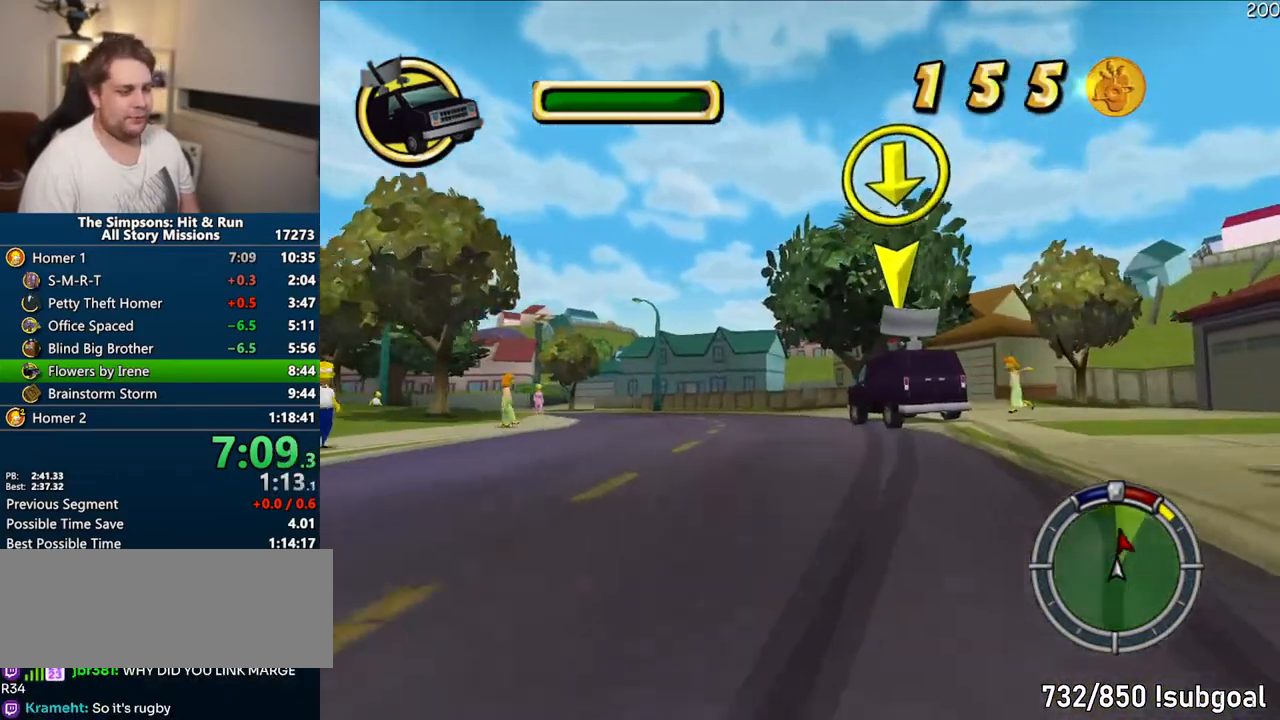
{"dt_ms": 500, "buttons": [], "left_stick": "center", "right_stick": "center", "events": [[250, "left_stick", "left"], [283, "CROSS", "up"], [400, "left_stick", "center"]]}
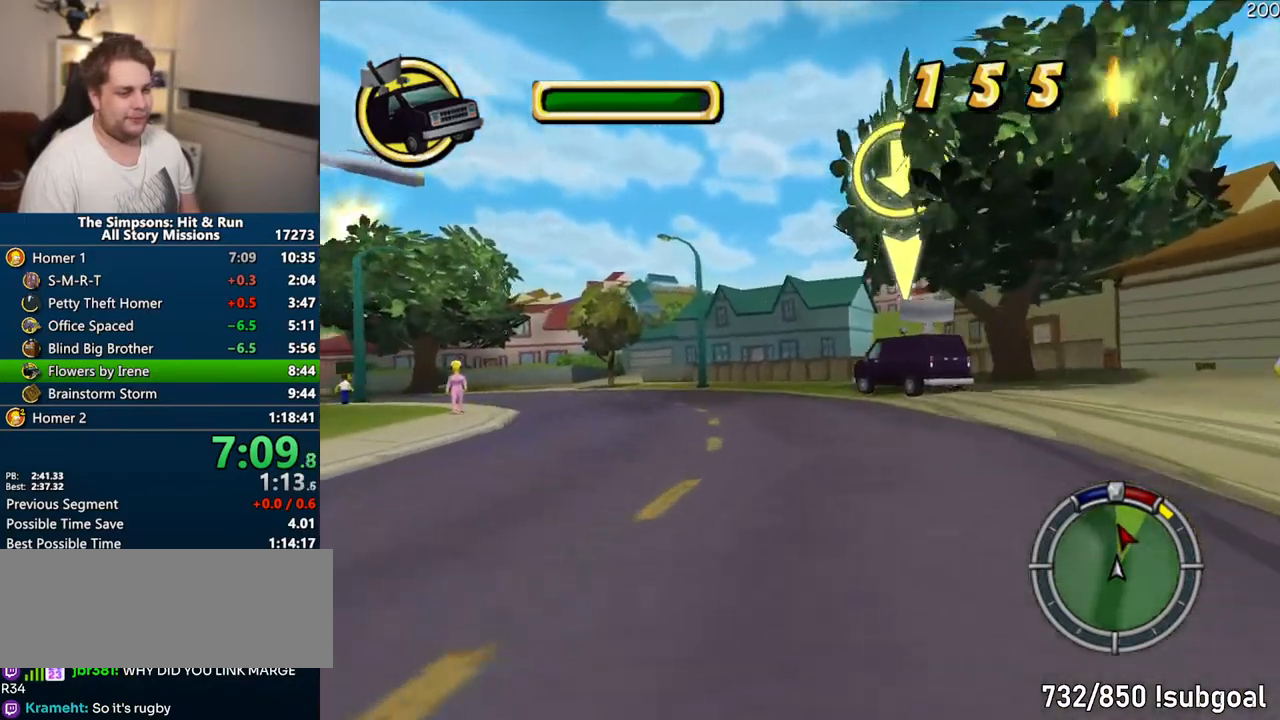
{"dt_ms": 500, "buttons": ["CIRCLE"], "left_stick": "center", "right_stick": "center", "events": [[67, "left_stick", "left"], [250, "left_stick", "center"], [283, "CIRCLE", "down"]]}
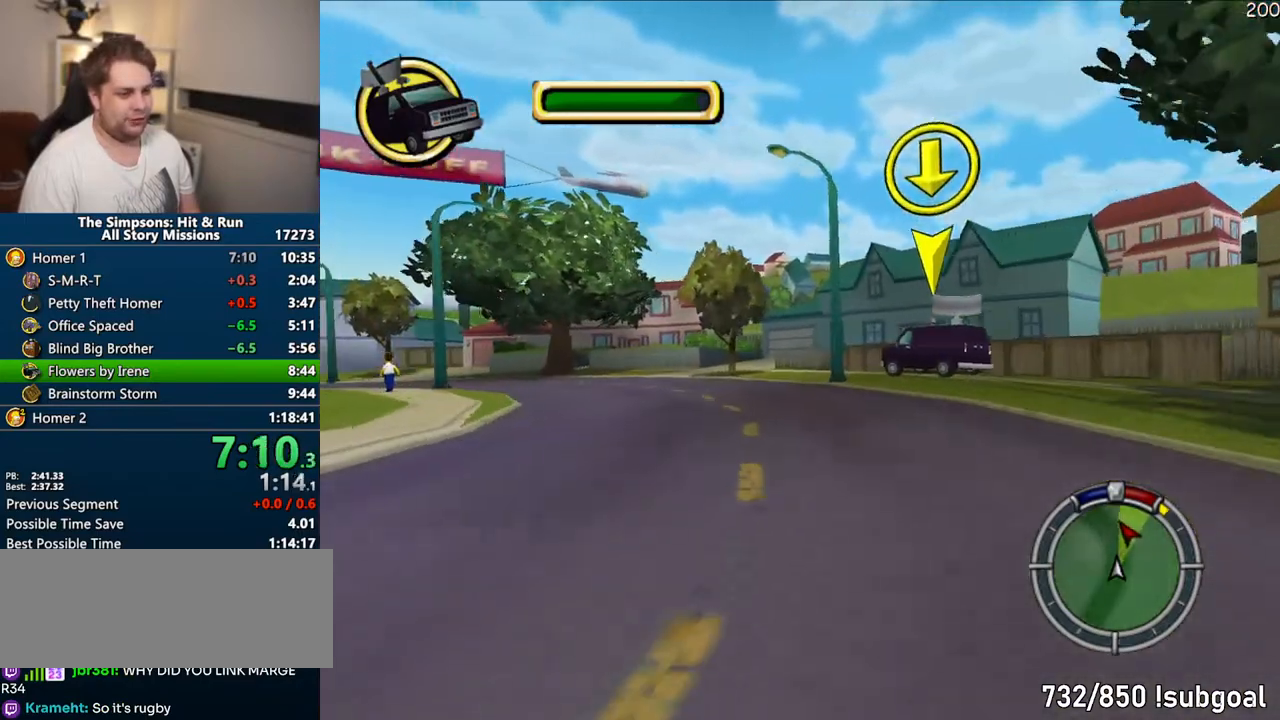
{"dt_ms": 500, "buttons": ["CIRCLE"], "left_stick": "left", "right_stick": "center", "events": [[433, "left_stick", "left"]]}
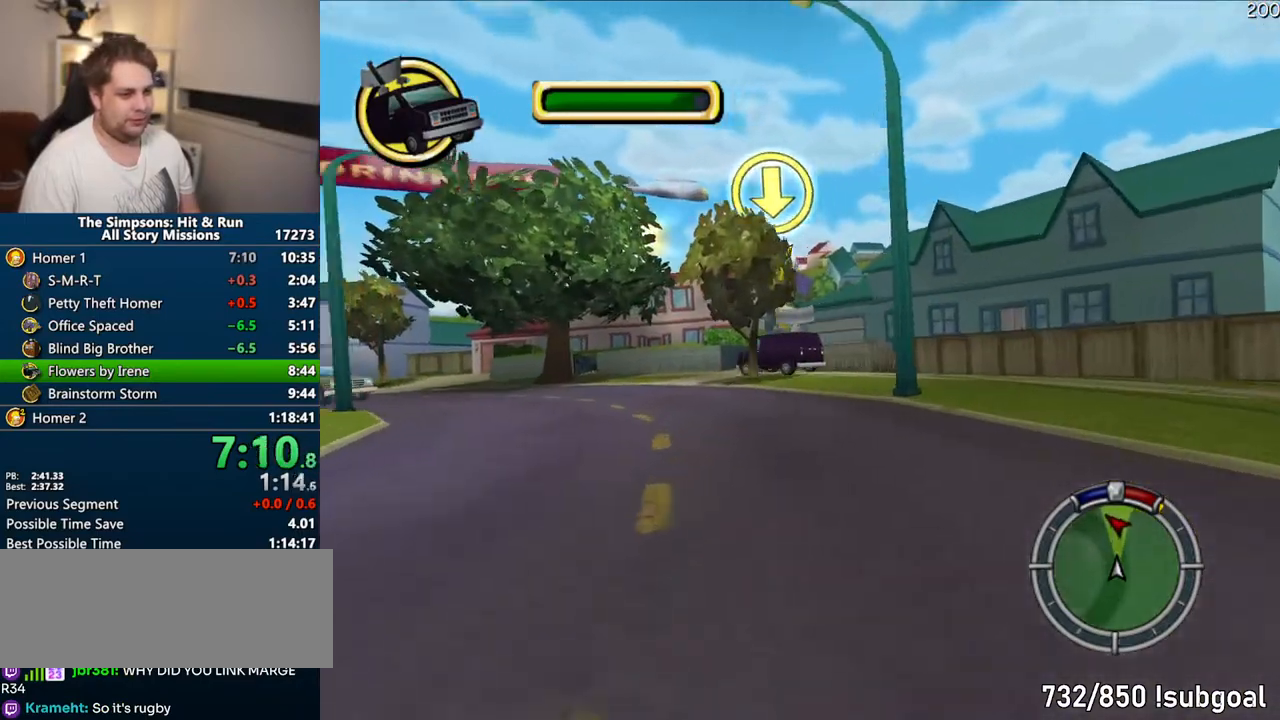
{"dt_ms": 500, "buttons": [], "left_stick": "center", "right_stick": "center", "events": [[100, "left_stick", "center"], [117, "CIRCLE", "up"]]}
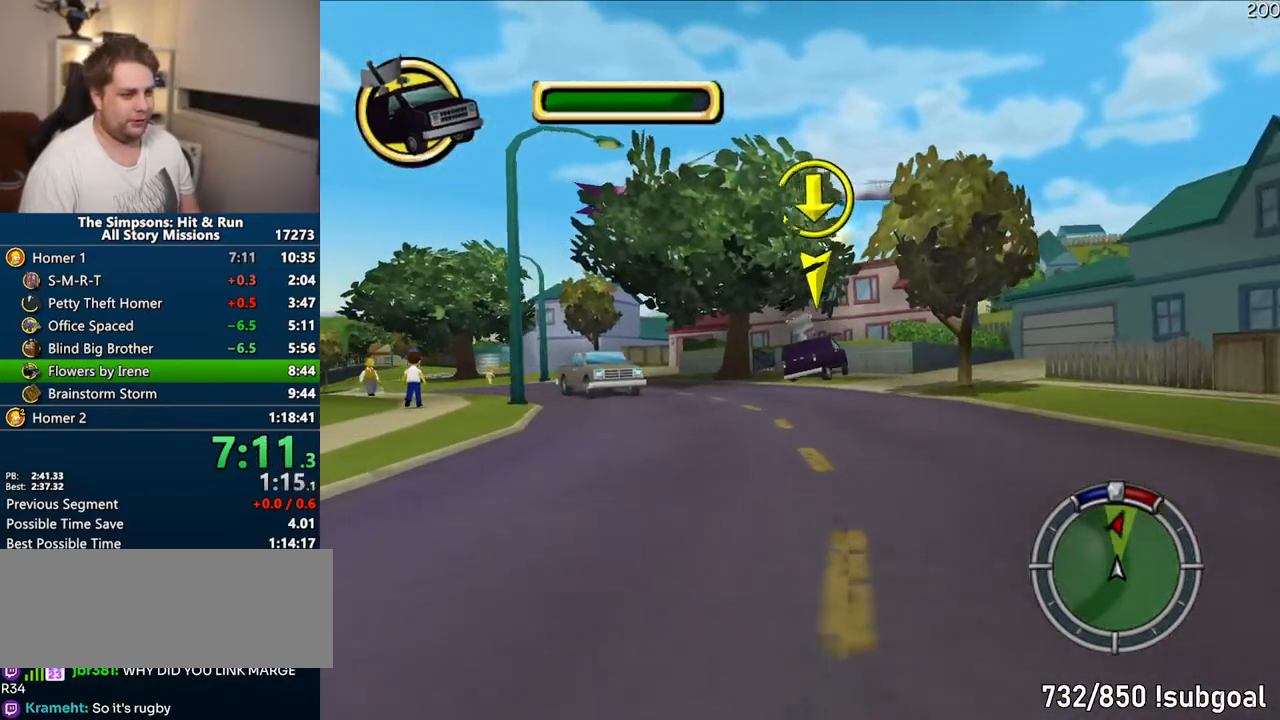
{"dt_ms": 500, "buttons": ["CROSS"], "left_stick": "center", "right_stick": "center", "events": [[350, "left_stick", "right"], [500, "CROSS", "down"], [500, "left_stick", "center"]]}
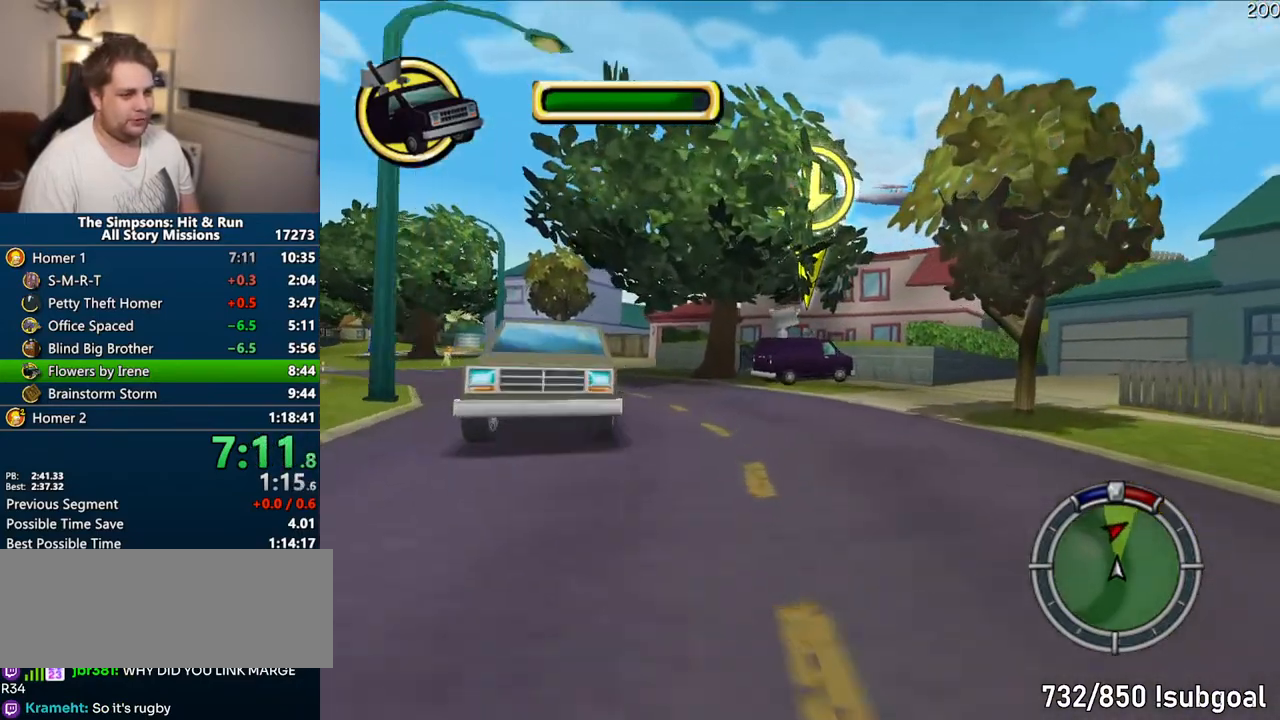
{"dt_ms": 1000, "buttons": ["CIRCLE", "R1"], "left_stick": "center", "right_stick": "center"}
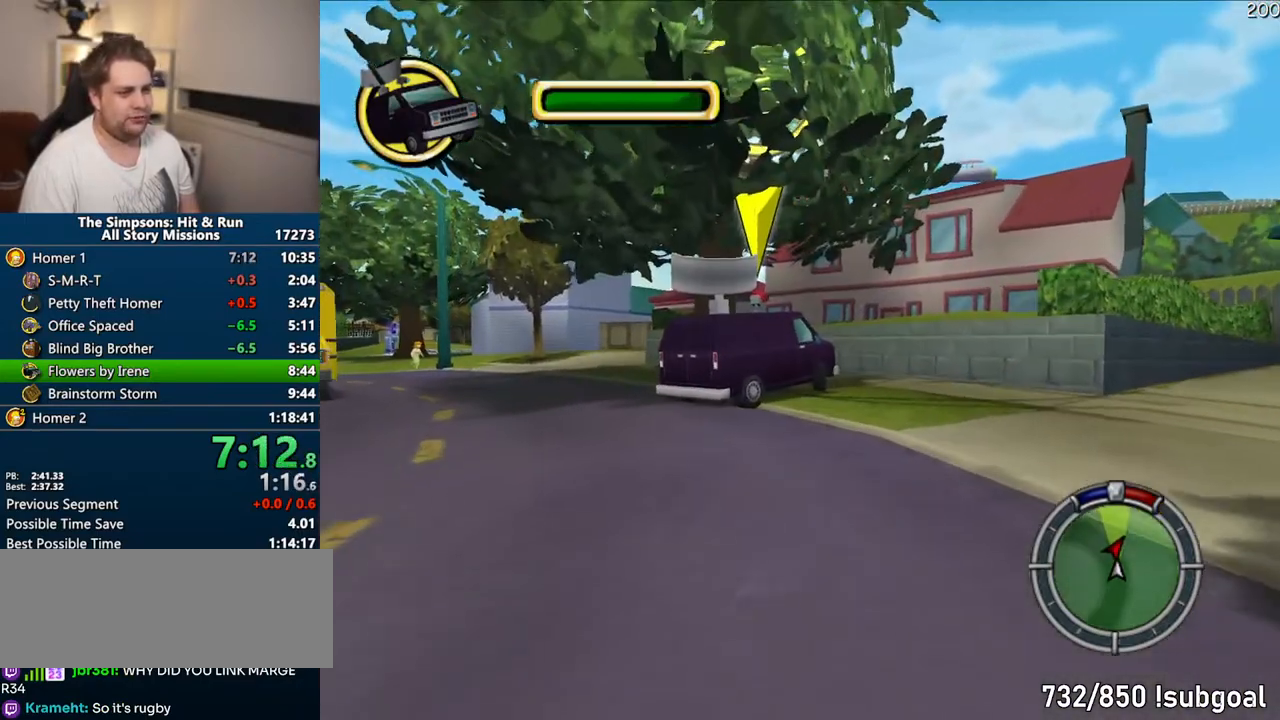
{"dt_ms": 500, "buttons": ["CROSS"], "left_stick": "center", "right_stick": "center", "events": [[67, "CIRCLE", "up"], [83, "R1", "up"], [183, "CROSS", "down"]]}
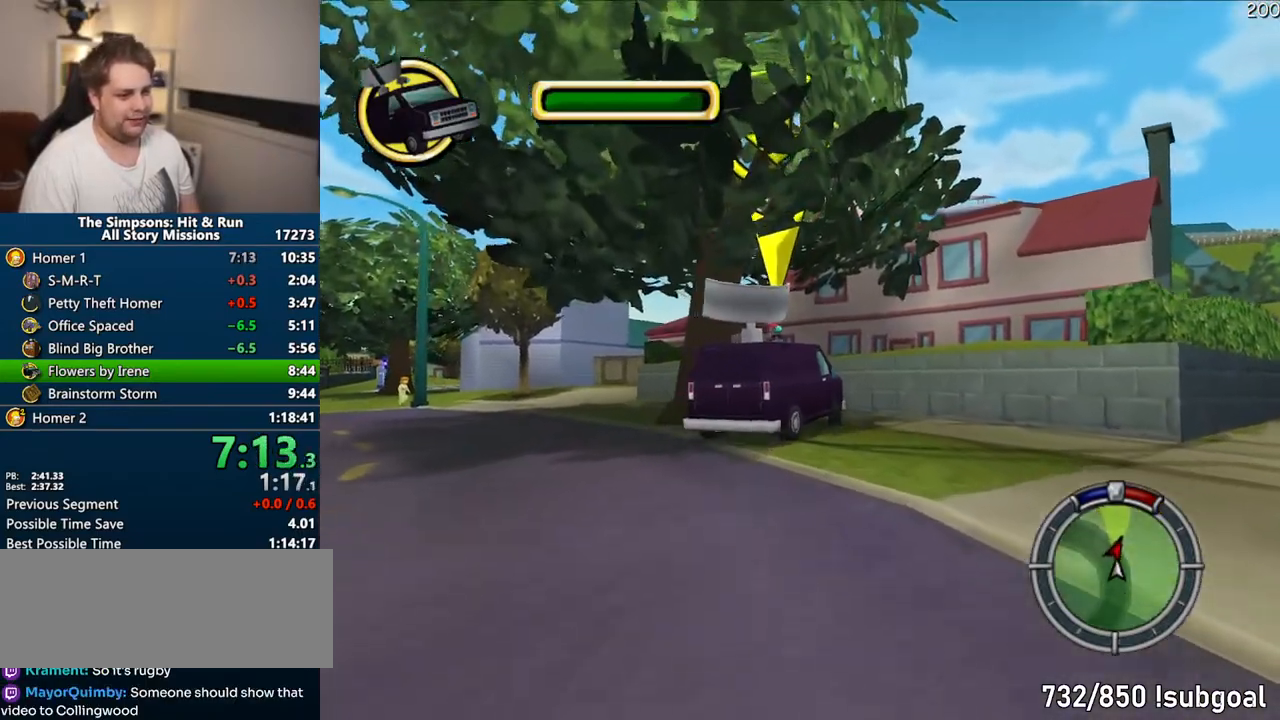
{"dt_ms": 500, "buttons": ["CROSS"], "left_stick": "center", "right_stick": "center", "events": []}
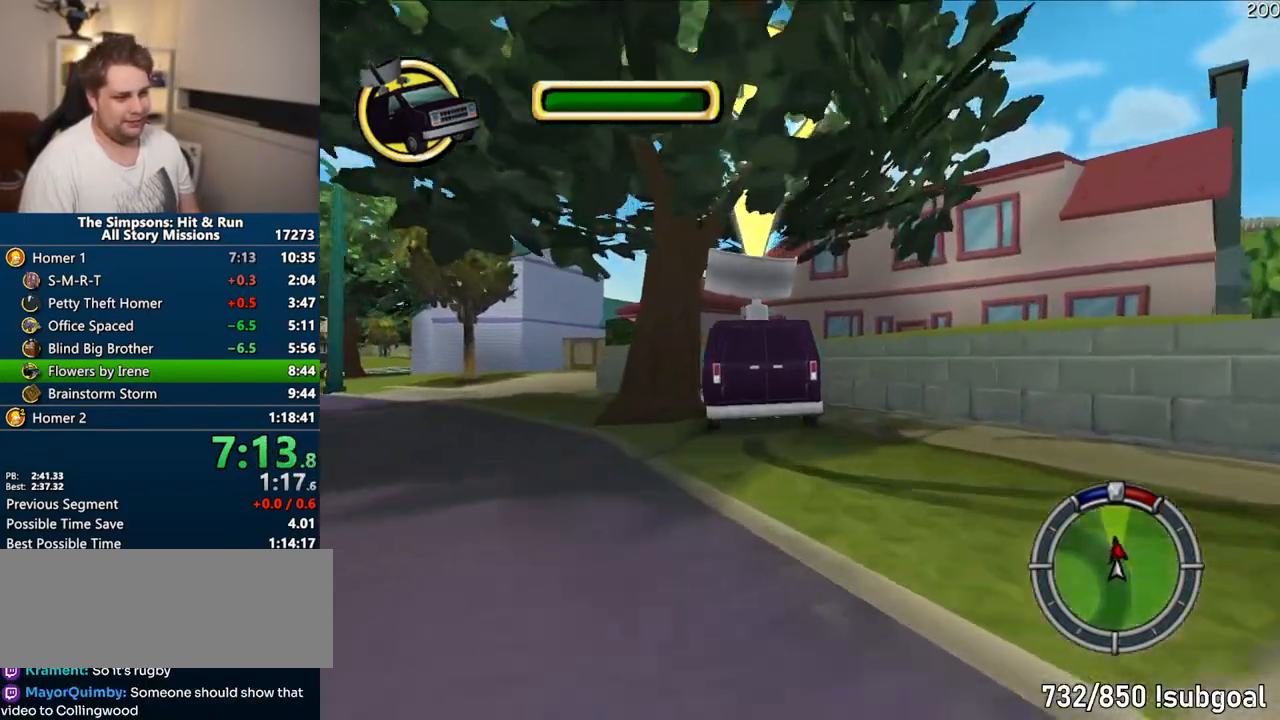
{"dt_ms": 500, "buttons": ["CROSS"], "left_stick": "center", "right_stick": "center", "events": []}
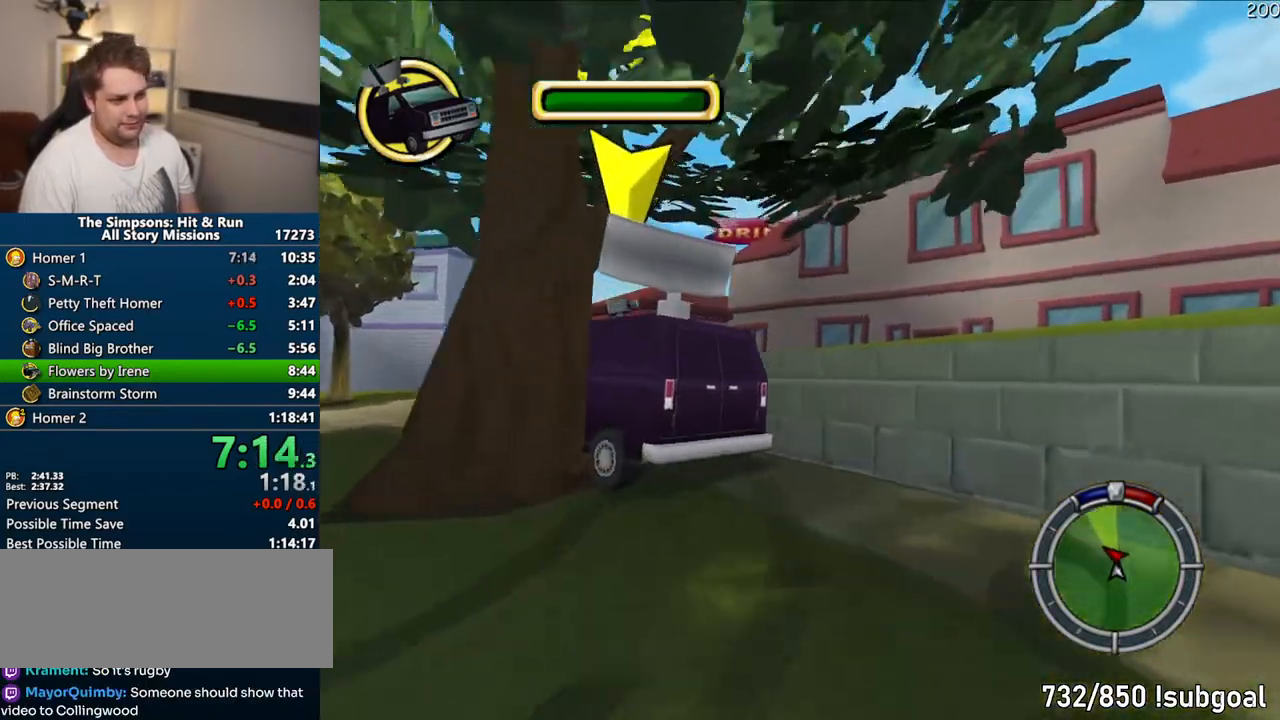
{"dt_ms": 1000, "buttons": ["CROSS"], "left_stick": "center", "right_stick": "center"}
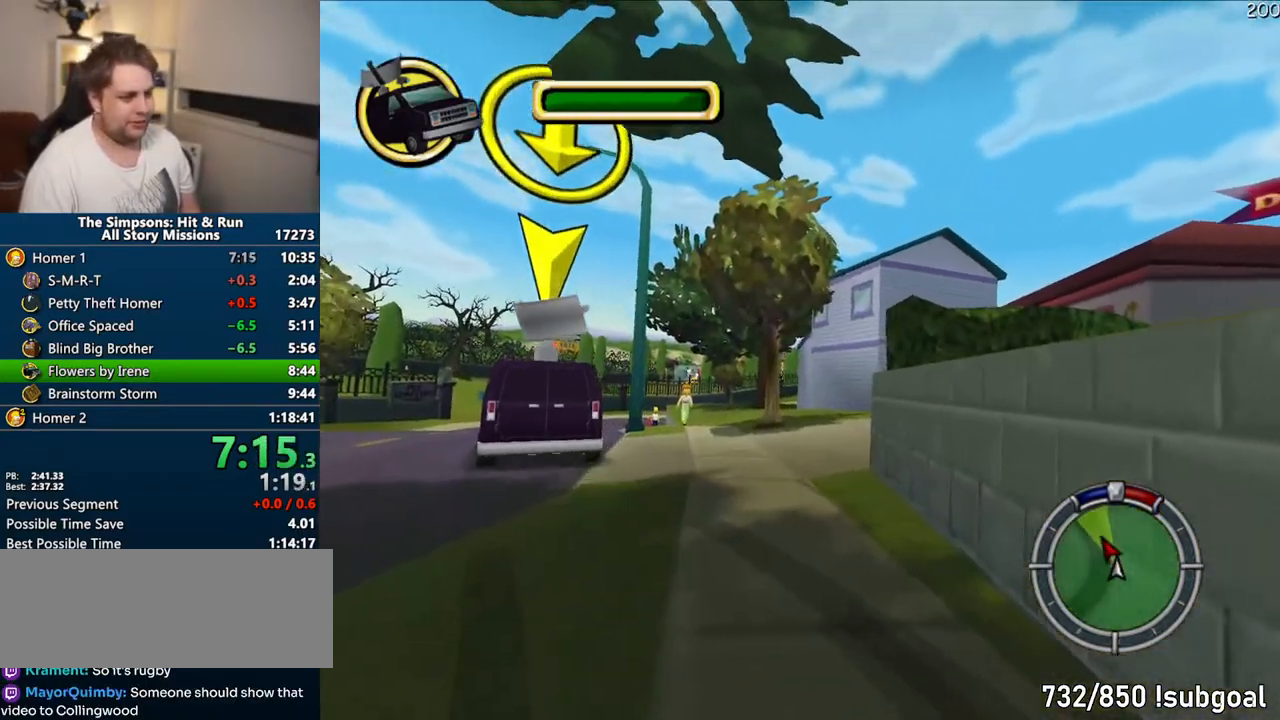
{"dt_ms": 500, "buttons": ["CROSS"], "left_stick": "center", "right_stick": "center", "events": []}
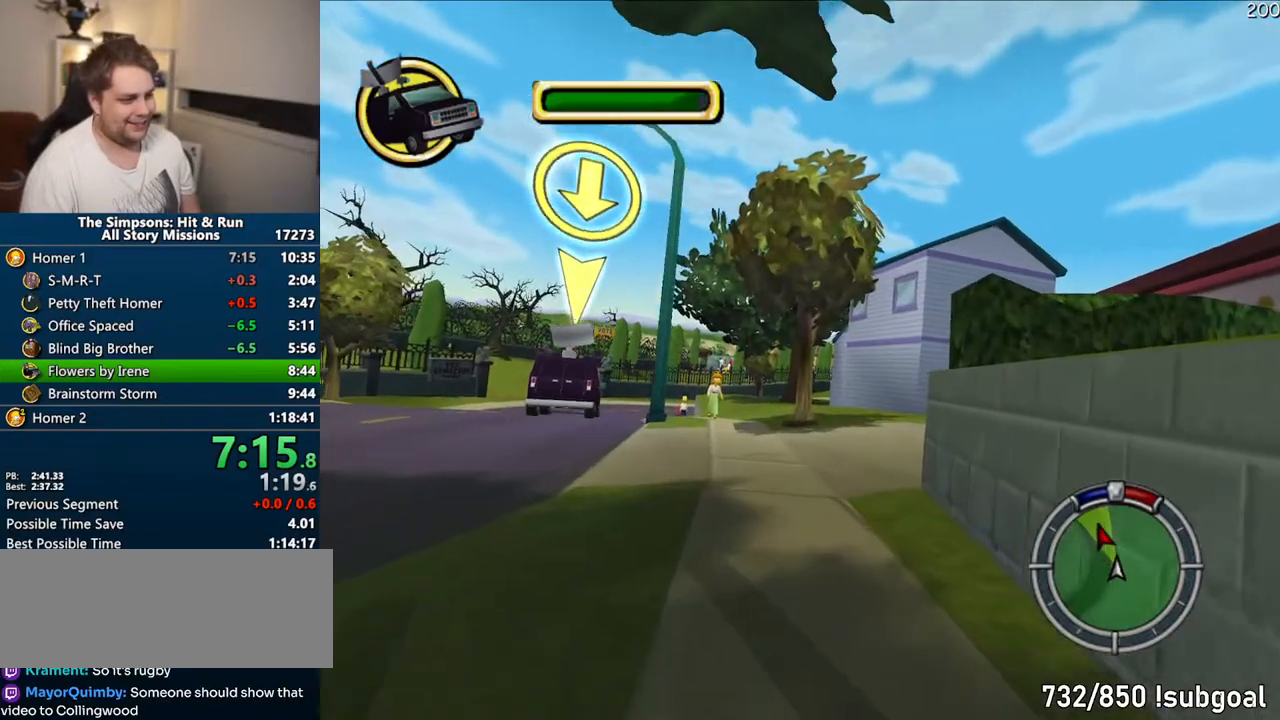
{"dt_ms": 1000, "buttons": ["CROSS"], "left_stick": "center", "right_stick": "center"}
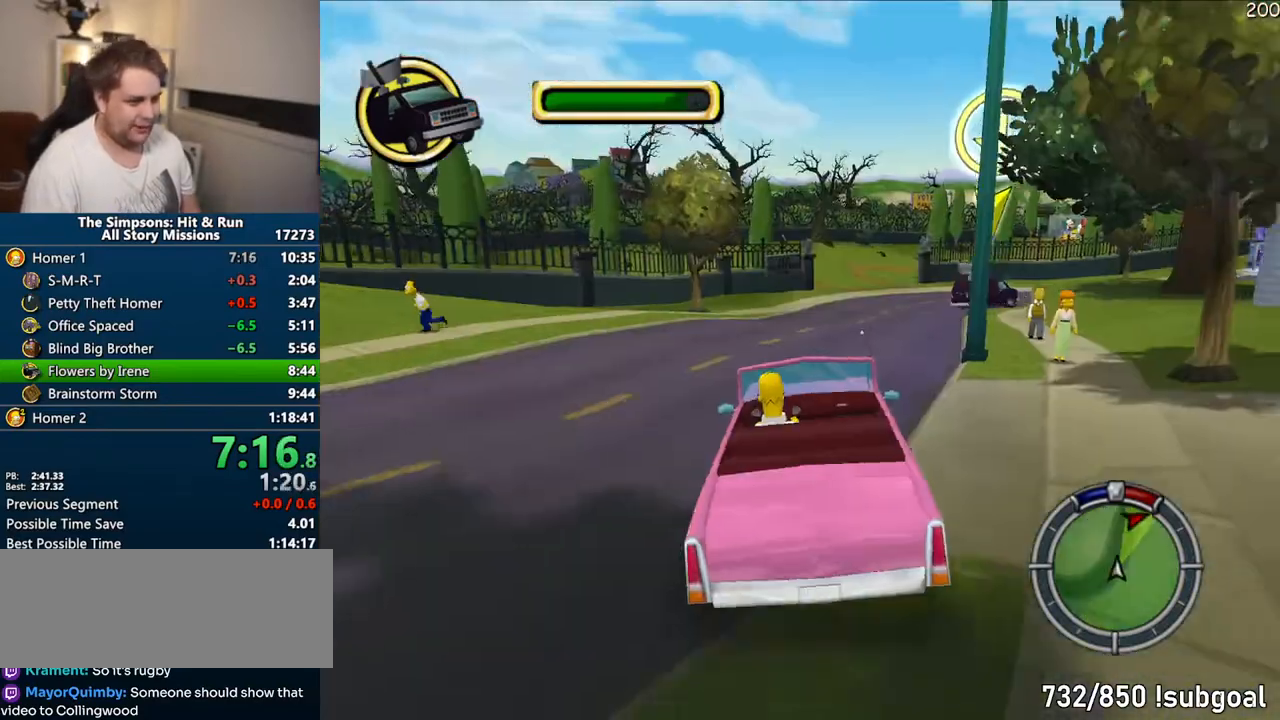
{"dt_ms": 500, "buttons": ["CROSS"], "left_stick": "center", "right_stick": "center", "events": [[250, "right_stick", "down"], [333, "right_stick", "center"]]}
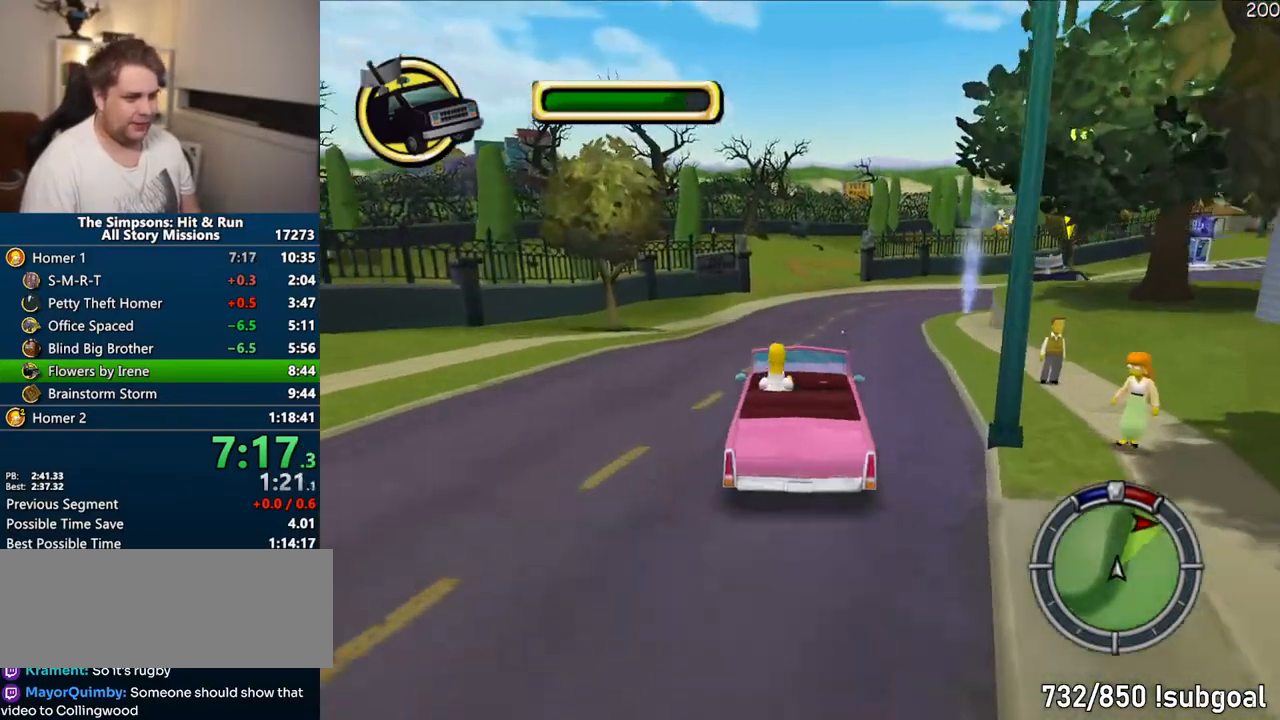
{"dt_ms": 500, "buttons": ["CROSS"], "left_stick": "center", "right_stick": "center", "events": [[83, "right_stick", "down"], [183, "right_stick", "center"]]}
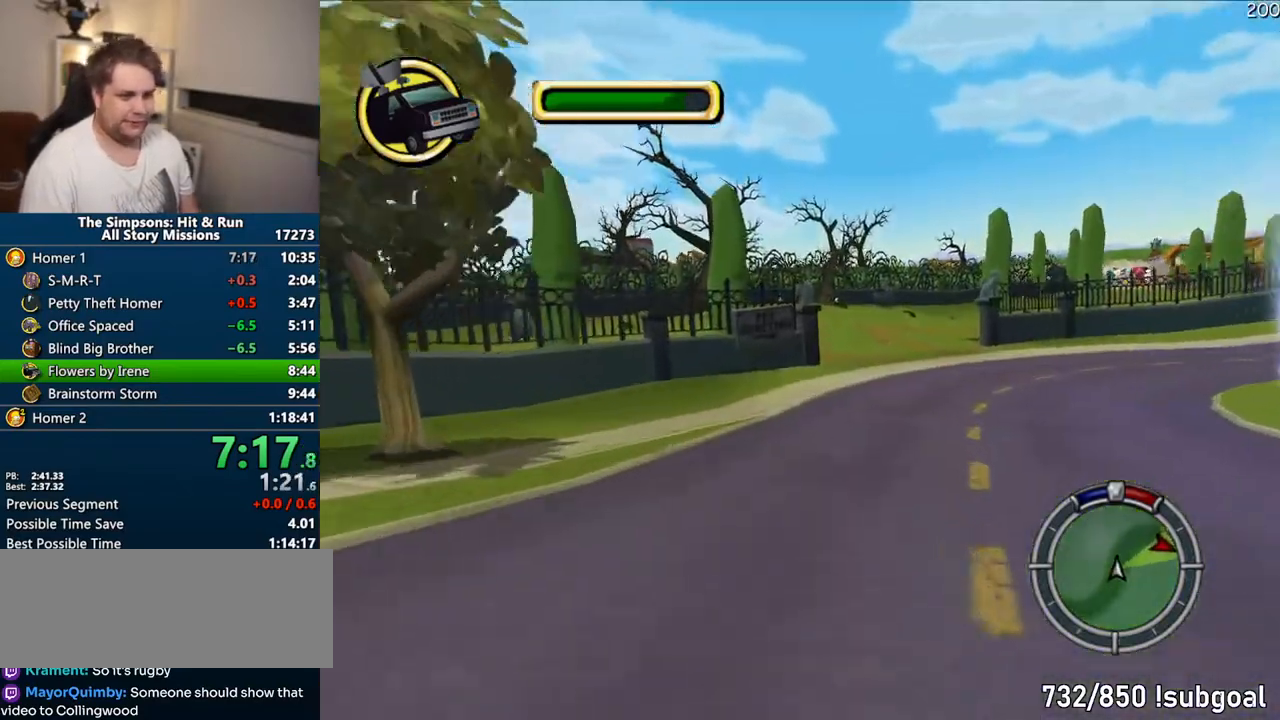
{"dt_ms": 500, "buttons": ["CROSS"], "left_stick": "center", "right_stick": "center", "events": [[17, "left_stick", "right"], [267, "left_stick", "center"]]}
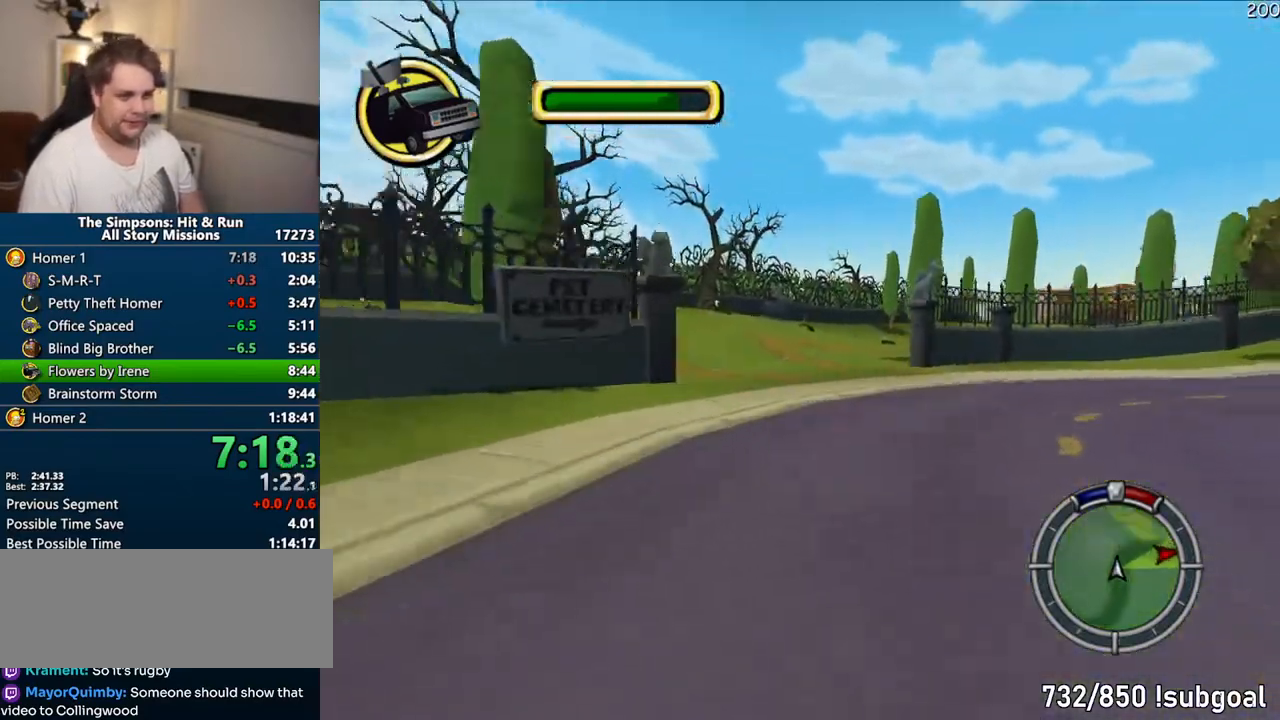
{"dt_ms": 500, "buttons": ["CROSS"], "left_stick": "center", "right_stick": "center", "events": [[150, "left_stick", "right"], [300, "left_stick", "center"]]}
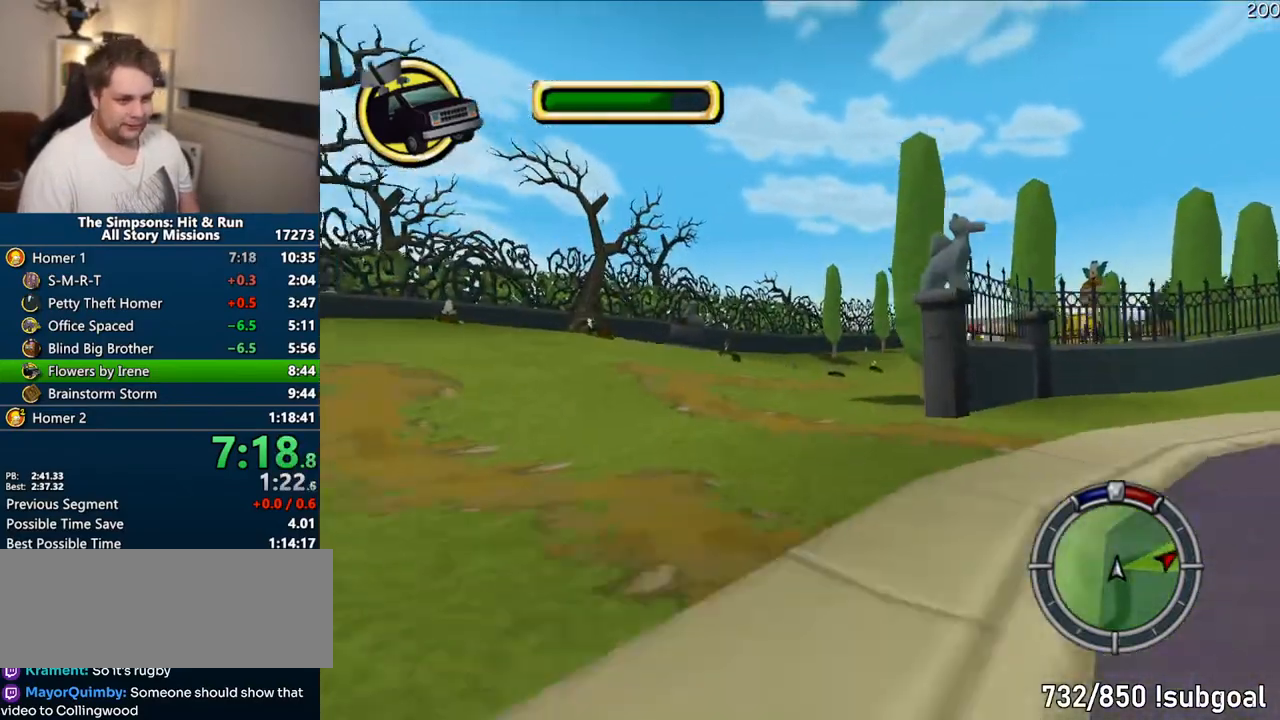
{"dt_ms": 500, "buttons": ["CROSS"], "left_stick": "center", "right_stick": "down", "events": [[17, "left_stick", "right"], [167, "left_stick", "center"], [300, "right_stick", "down"], [317, "left_stick", "up-right"], [417, "left_stick", "center"]]}
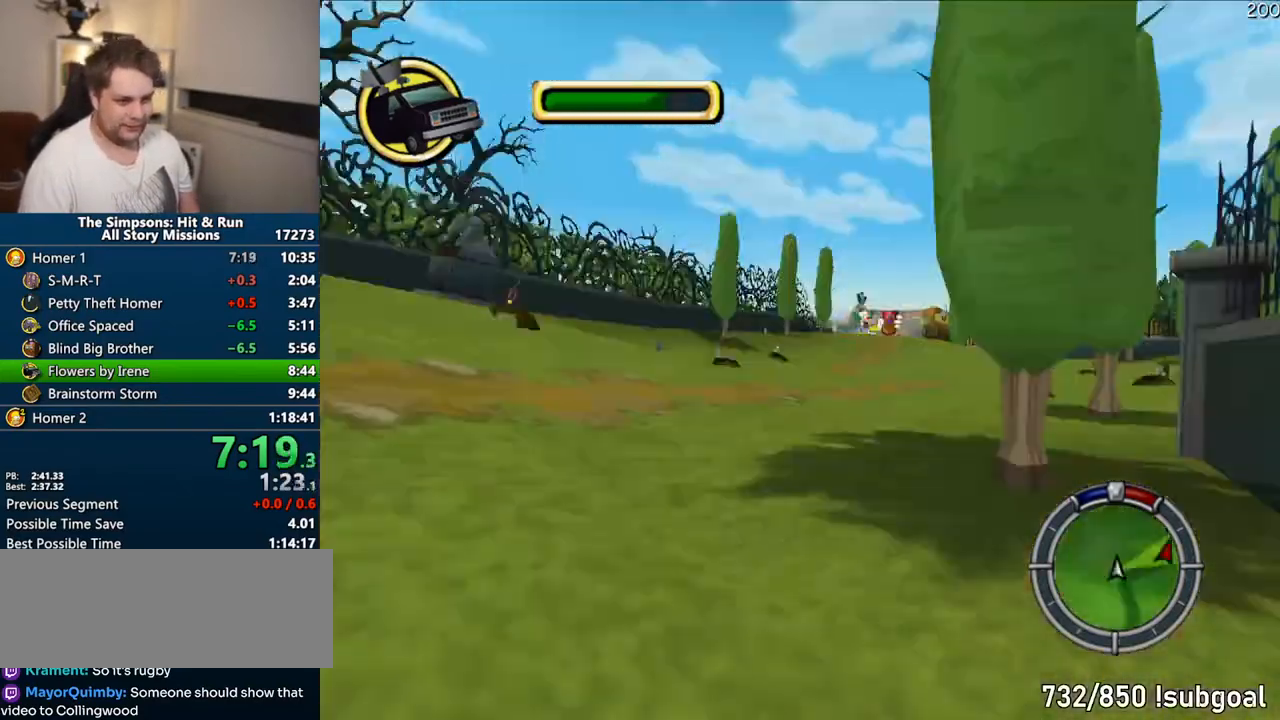
{"dt_ms": 500, "buttons": ["CROSS"], "left_stick": "center", "right_stick": "center", "events": [[17, "right_stick", "center"]]}
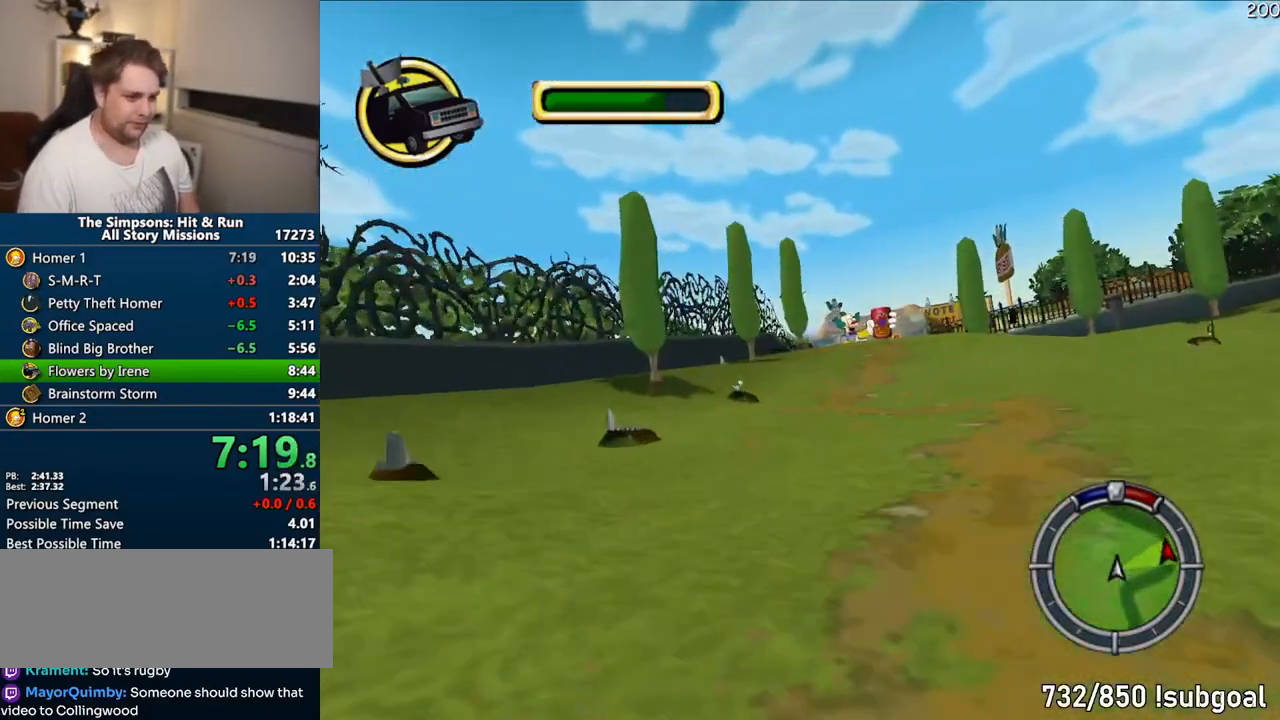
{"dt_ms": 500, "buttons": ["CIRCLE", "R1"], "left_stick": "right", "right_stick": "center", "events": [[150, "left_stick", "right"], [233, "R1", "down"], [333, "CROSS", "up"], [350, "left_stick", "center"], [417, "CIRCLE", "down"], [433, "left_stick", "right"]]}